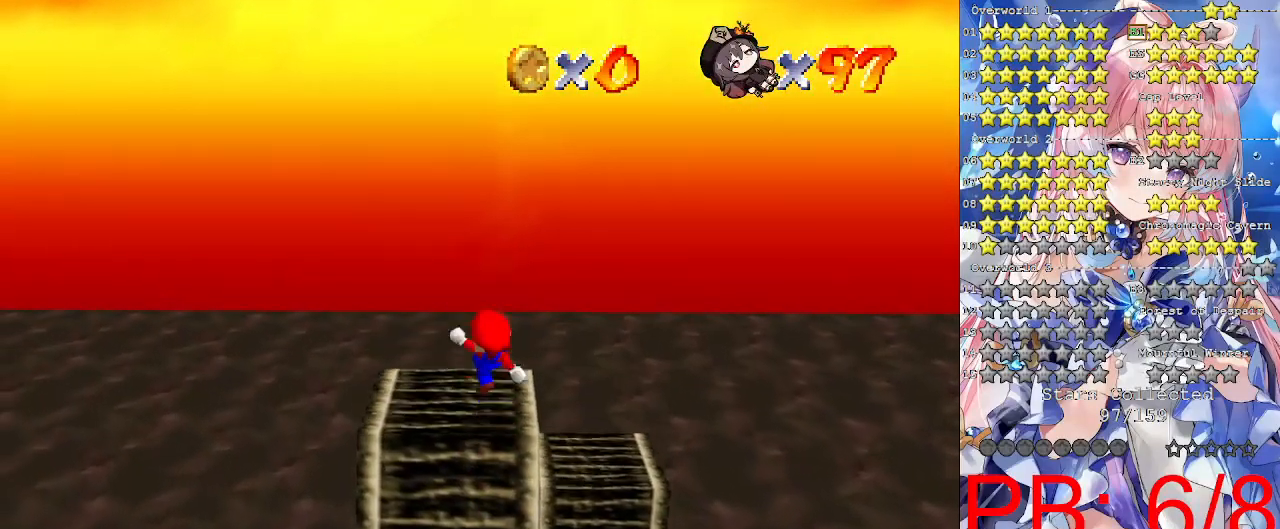
Gameplay with a controller (PlayStation layout); each line is a JSON object with the inputs held at the frame after it. "events" lists button and stick changes between this image and that frame as [ms after this image, input, new state], when the widget could be followed in between. Not read: R3.
{"buttons": ["CROSS", "L2"], "left_stick": "up", "right_stick": "center"}
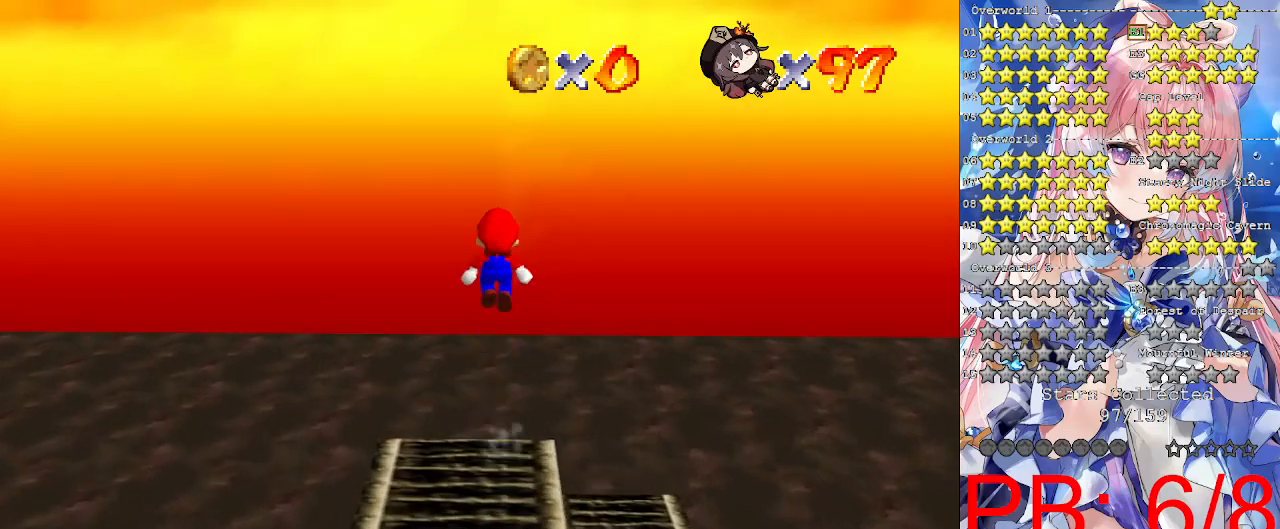
{"buttons": [], "left_stick": "up-right", "right_stick": "center", "events": [[133, "CROSS", "up"], [233, "right_stick", "left"], [367, "L2", "up"], [367, "left_stick", "up-right"], [400, "right_stick", "center"]]}
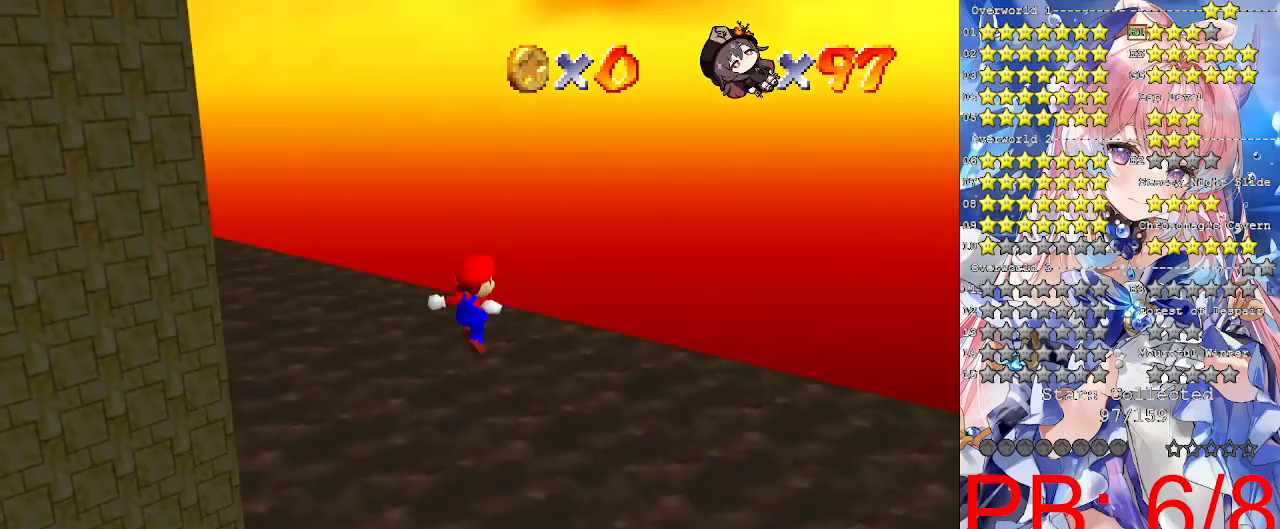
{"buttons": [], "left_stick": "down-left", "right_stick": "center", "events": [[333, "left_stick", "down-left"]]}
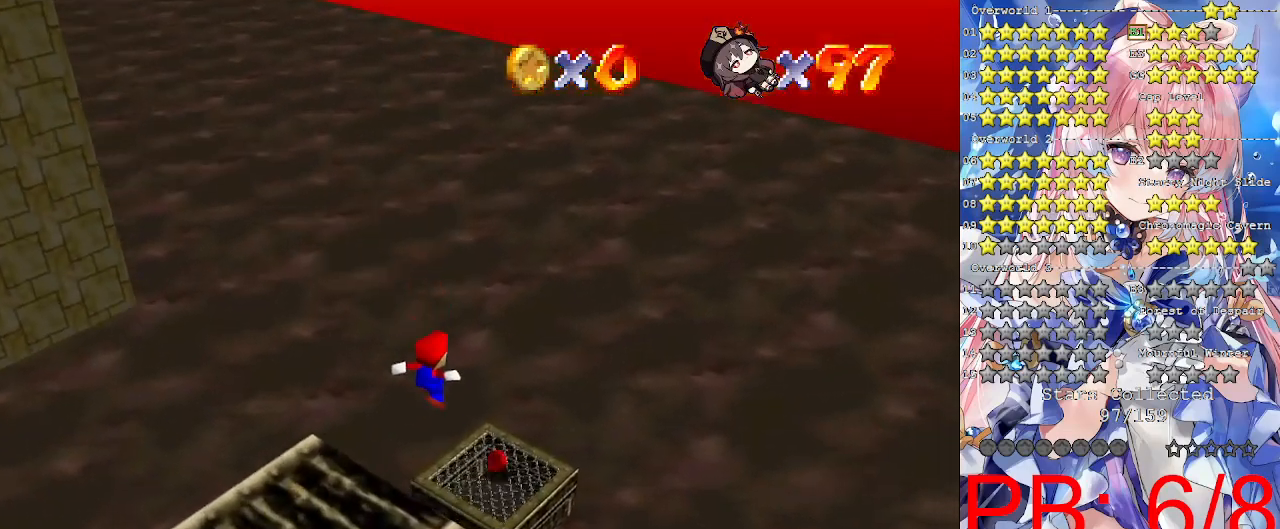
{"buttons": [], "left_stick": "center", "right_stick": "left", "events": [[67, "SQUARE", "down"], [133, "SQUARE", "up"], [167, "left_stick", "up"], [300, "right_stick", "left"], [400, "right_stick", "center"], [500, "left_stick", "center"], [500, "right_stick", "left"]]}
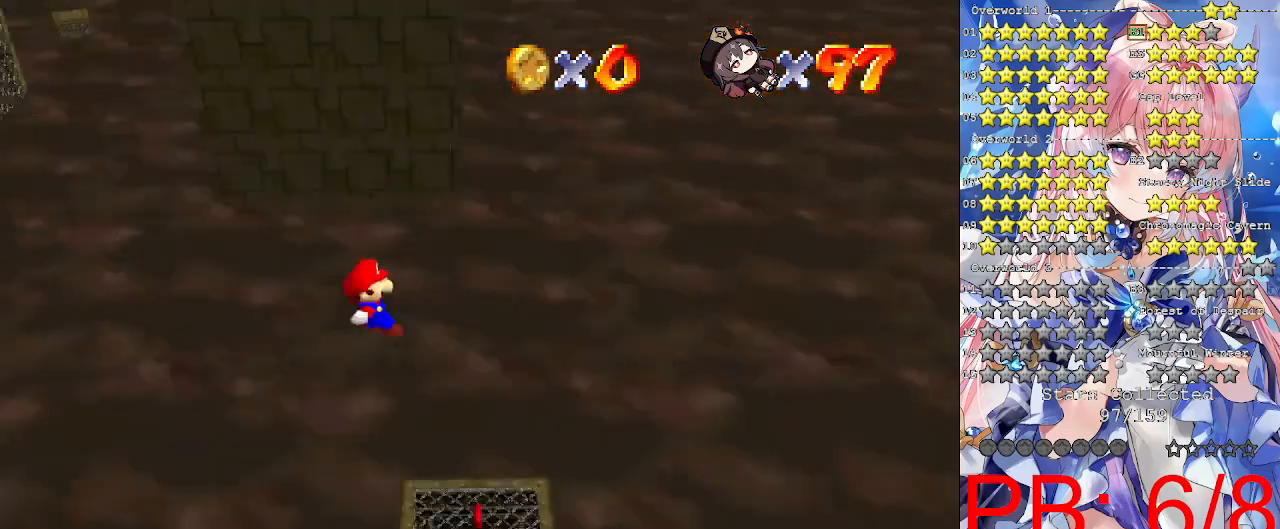
{"buttons": [], "left_stick": "center", "right_stick": "center", "events": [[100, "right_stick", "center"], [167, "right_stick", "left"], [433, "right_stick", "center"]]}
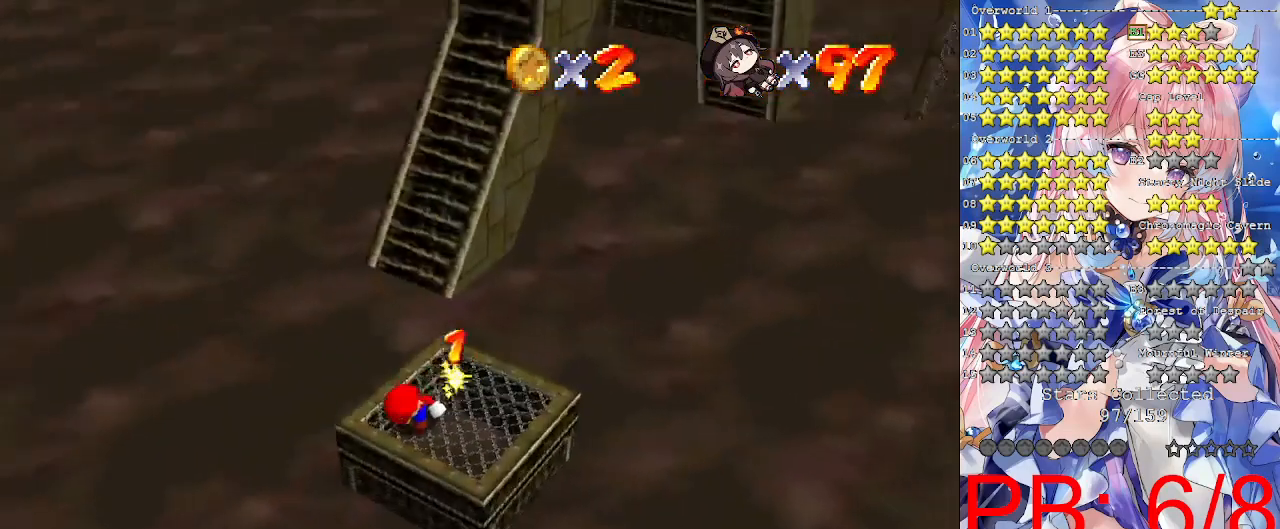
{"buttons": [], "left_stick": "up", "right_stick": "center", "events": [[467, "left_stick", "up"]]}